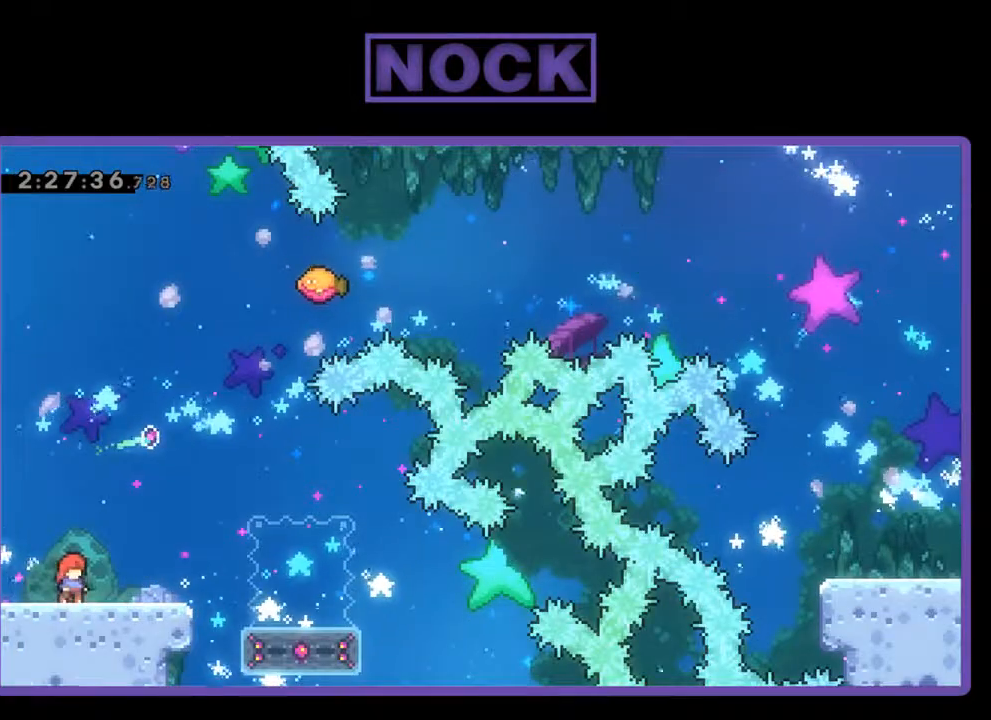
Gameplay with a controller (PlayStation layout); each line is a JSON object with the inputs held at the frame after it. "events" lists button and stick changes between this image and that frame as [ms after this image, input, new state], when the widget could be followed in between. Not read: right_stick.
{"buttons": ["R2"], "left_stick": "center", "events": []}
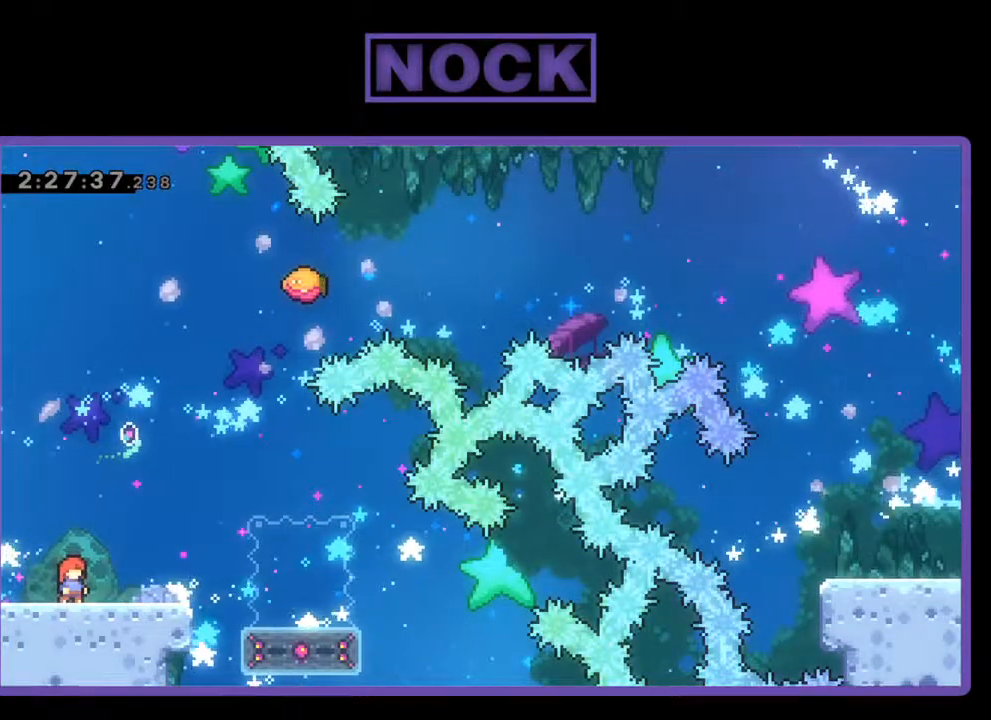
{"buttons": ["CROSS", "R2", "DPAD_RIGHT"], "left_stick": "center", "events": [[267, "DPAD_RIGHT", "down"], [467, "CROSS", "down"]]}
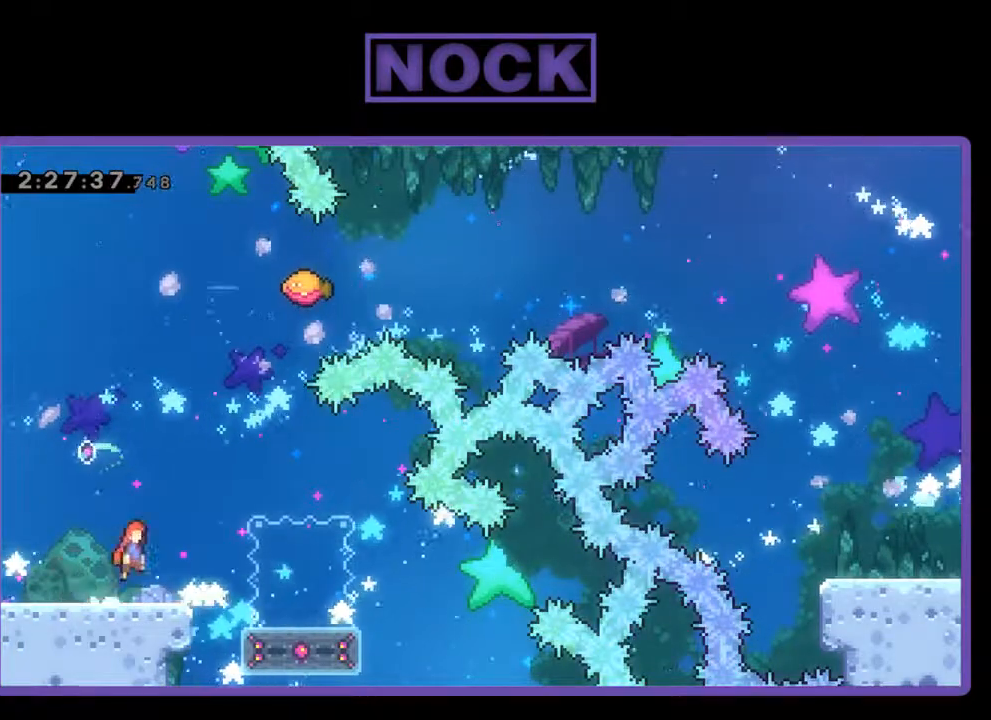
{"buttons": ["R2"], "left_stick": "center", "events": [[267, "CROSS", "up"], [433, "DPAD_RIGHT", "up"]]}
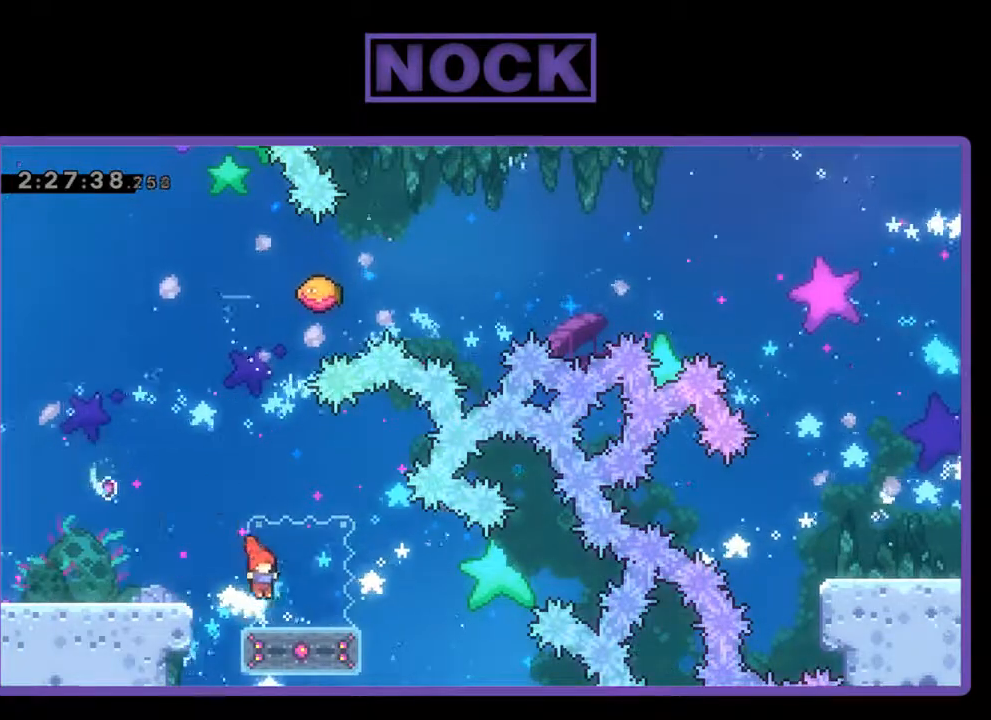
{"buttons": ["R2"], "left_stick": "center", "events": []}
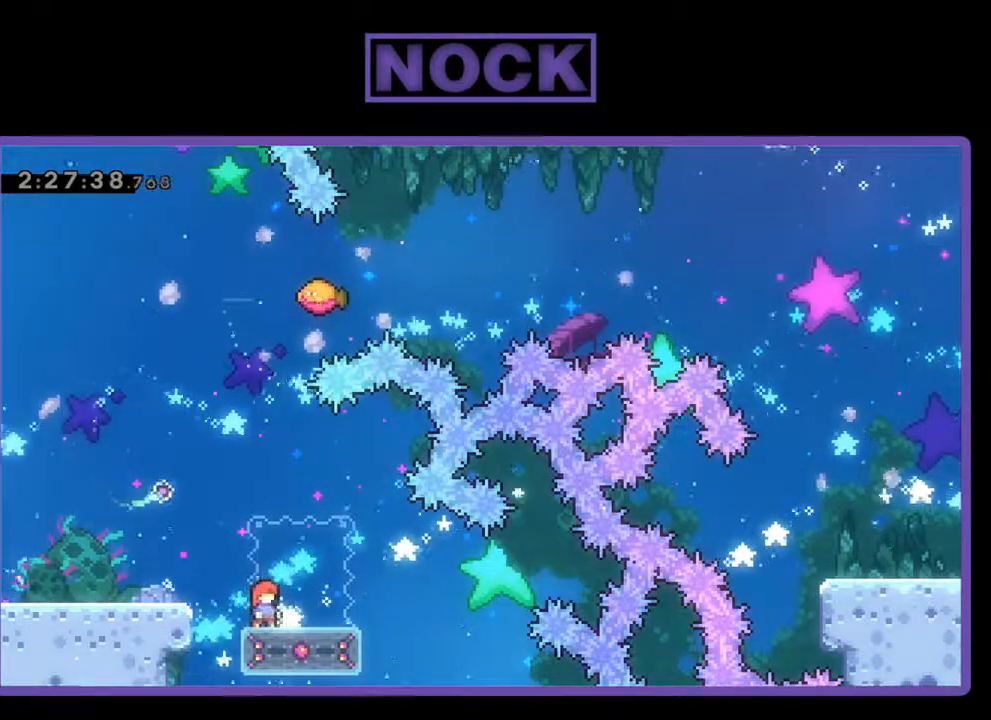
{"buttons": ["CROSS", "R2", "DPAD_UP", "DPAD_LEFT"], "left_stick": "center", "events": [[100, "CIRCLE", "down"], [100, "DPAD_DOWN", "down"], [300, "CIRCLE", "up"], [300, "DPAD_DOWN", "up"], [333, "DPAD_LEFT", "down"], [333, "DPAD_UP", "down"], [367, "CROSS", "down"]]}
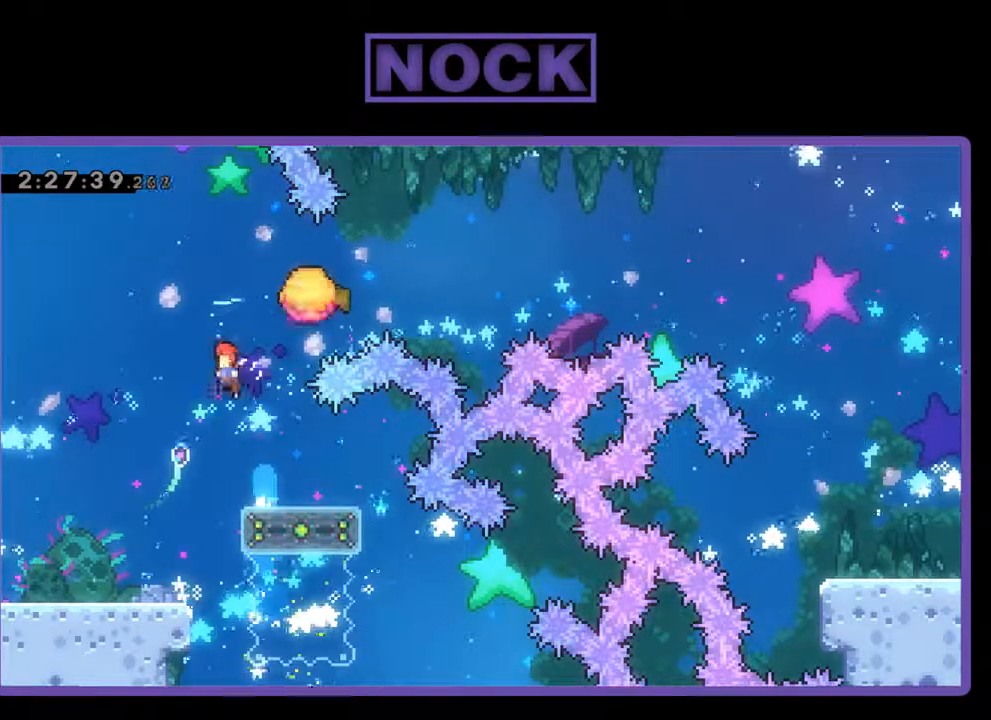
{"buttons": ["CROSS", "CIRCLE", "R2", "DPAD_UP", "DPAD_RIGHT"], "left_stick": "center", "events": [[133, "CIRCLE", "down"], [133, "DPAD_LEFT", "up"], [200, "DPAD_RIGHT", "down"], [367, "DPAD_RIGHT", "up"], [433, "DPAD_RIGHT", "down"]]}
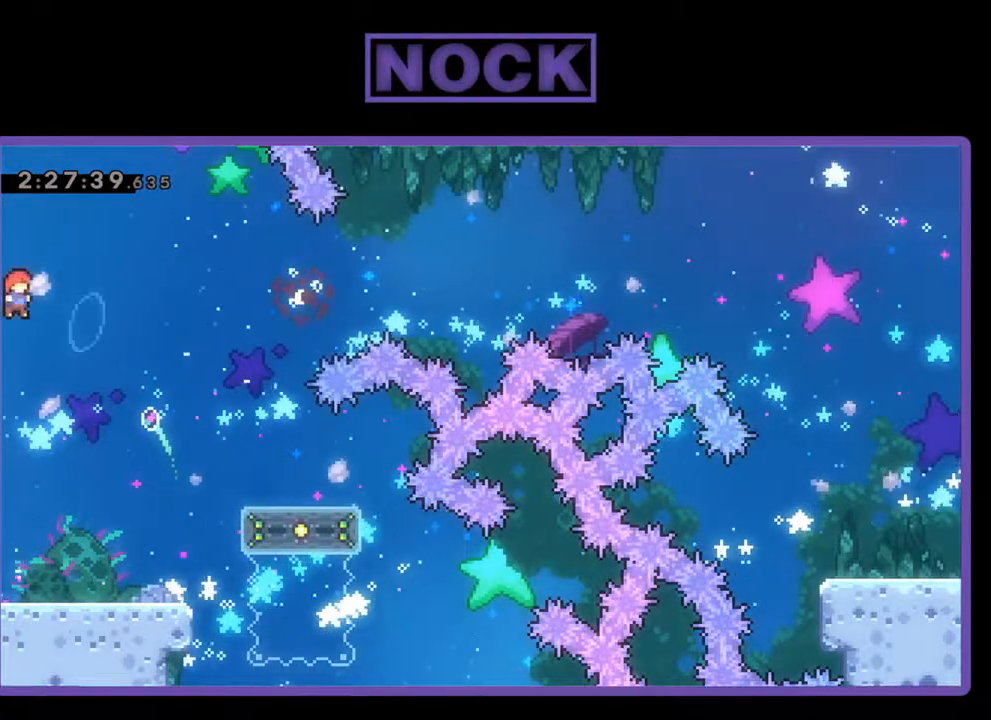
{"buttons": ["R2"], "left_stick": "center", "events": [[67, "CROSS", "up"], [133, "DPAD_RIGHT", "up"], [200, "CIRCLE", "up"], [200, "DPAD_UP", "up"], [367, "DPAD_RIGHT", "down"], [500, "DPAD_RIGHT", "up"]]}
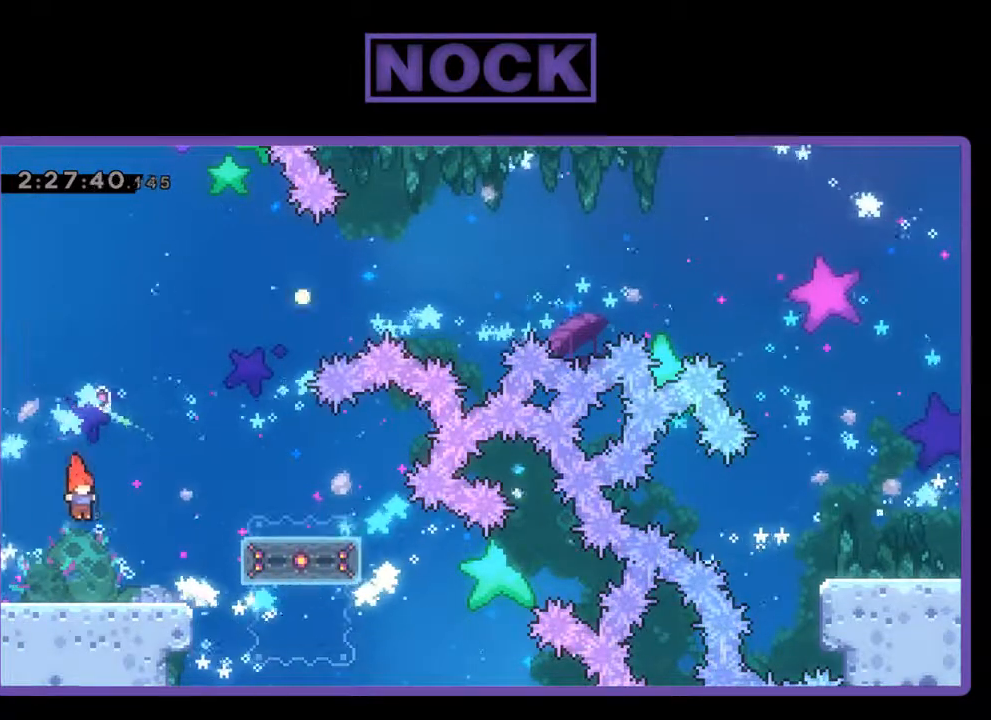
{"buttons": ["R2", "DPAD_RIGHT"], "left_stick": "center", "events": [[33, "DPAD_RIGHT", "down"], [267, "CROSS", "down"], [433, "CROSS", "up"]]}
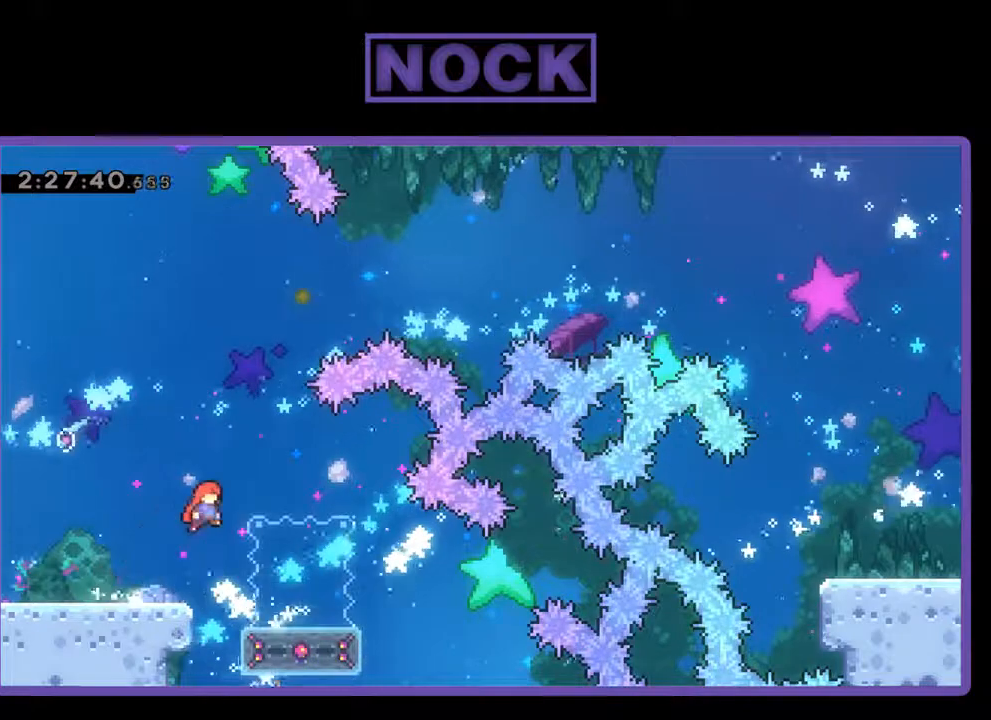
{"buttons": ["R2", "DPAD_DOWN"], "left_stick": "center", "events": [[100, "DPAD_RIGHT", "up"], [500, "DPAD_DOWN", "down"]]}
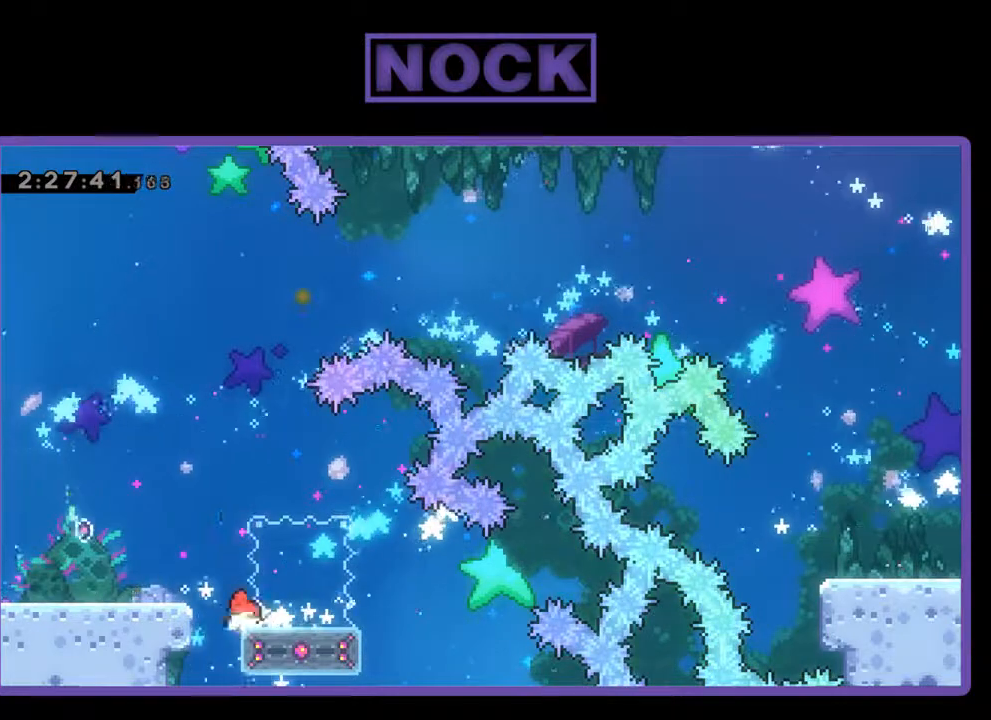
{"buttons": ["CROSS", "R2", "DPAD_RIGHT"], "left_stick": "center", "events": [[33, "CIRCLE", "down"], [167, "DPAD_DOWN", "up"], [200, "CIRCLE", "up"], [333, "CROSS", "down"], [367, "DPAD_RIGHT", "down"]]}
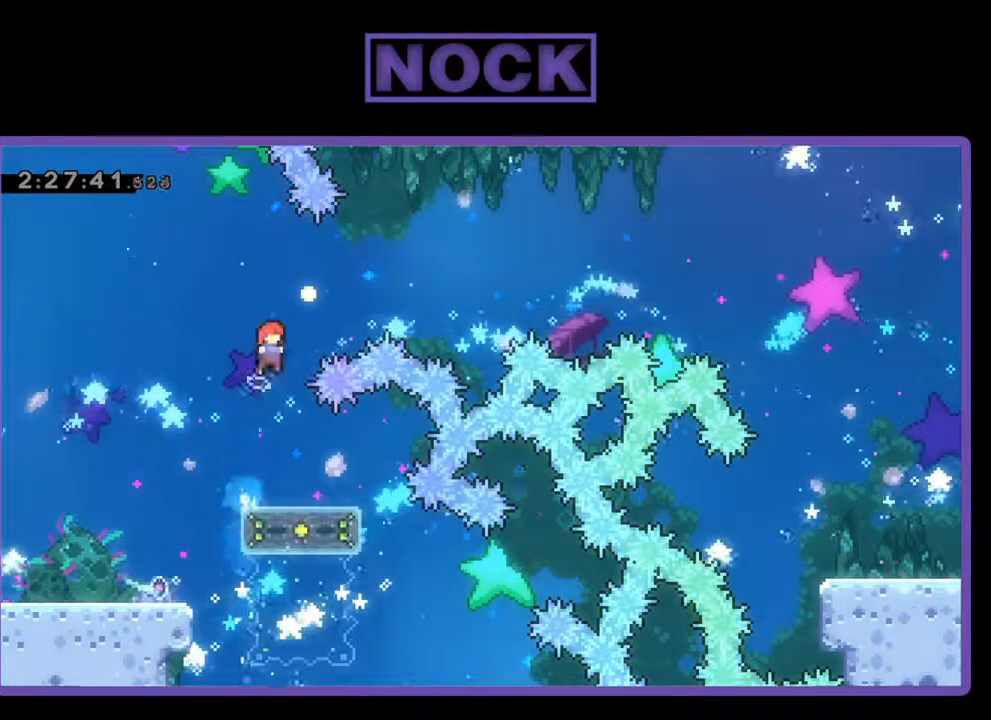
{"buttons": ["CIRCLE", "R2", "DPAD_UP", "DPAD_RIGHT"], "left_stick": "center", "events": [[300, "CROSS", "up"], [300, "DPAD_UP", "down"], [333, "CIRCLE", "down"]]}
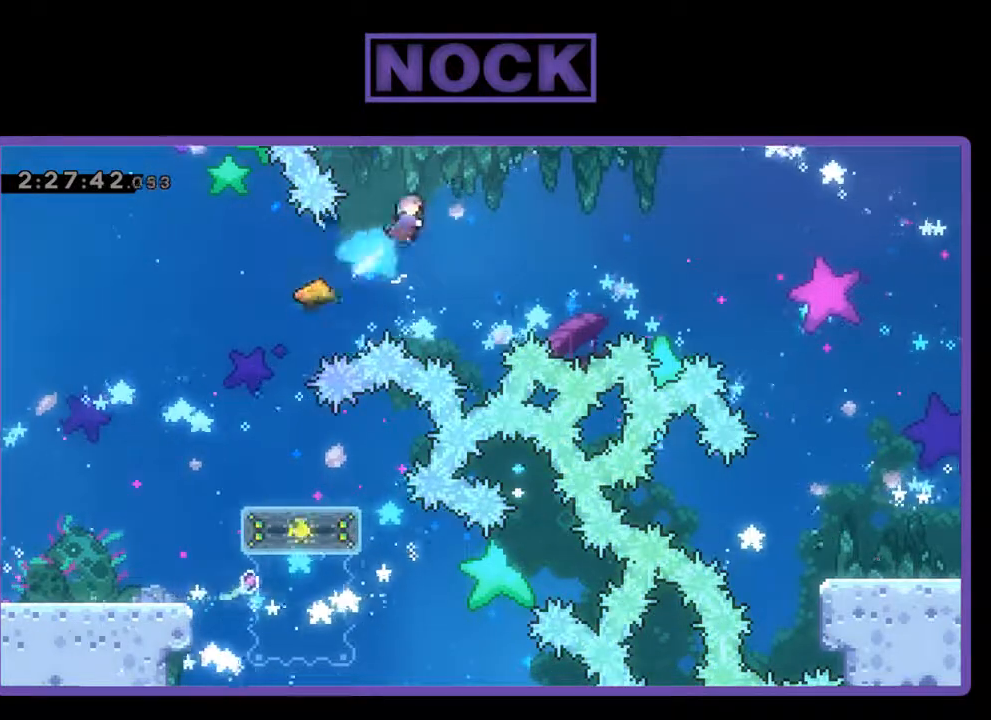
{"buttons": ["CIRCLE", "R2", "DPAD_RIGHT"], "left_stick": "center", "events": [[400, "DPAD_UP", "up"]]}
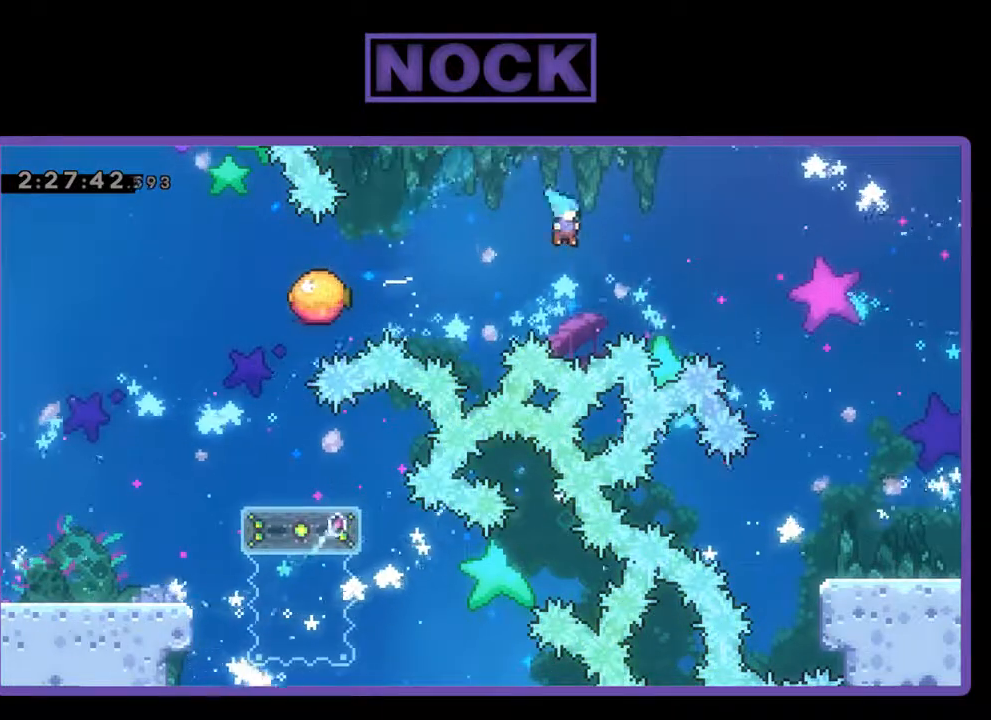
{"buttons": [], "left_stick": "center", "events": [[133, "DPAD_UP", "down"], [200, "CIRCLE", "up"], [233, "CIRCLE", "down"], [400, "DPAD_RIGHT", "up"], [400, "R2", "up"], [467, "CIRCLE", "up"], [500, "DPAD_UP", "up"]]}
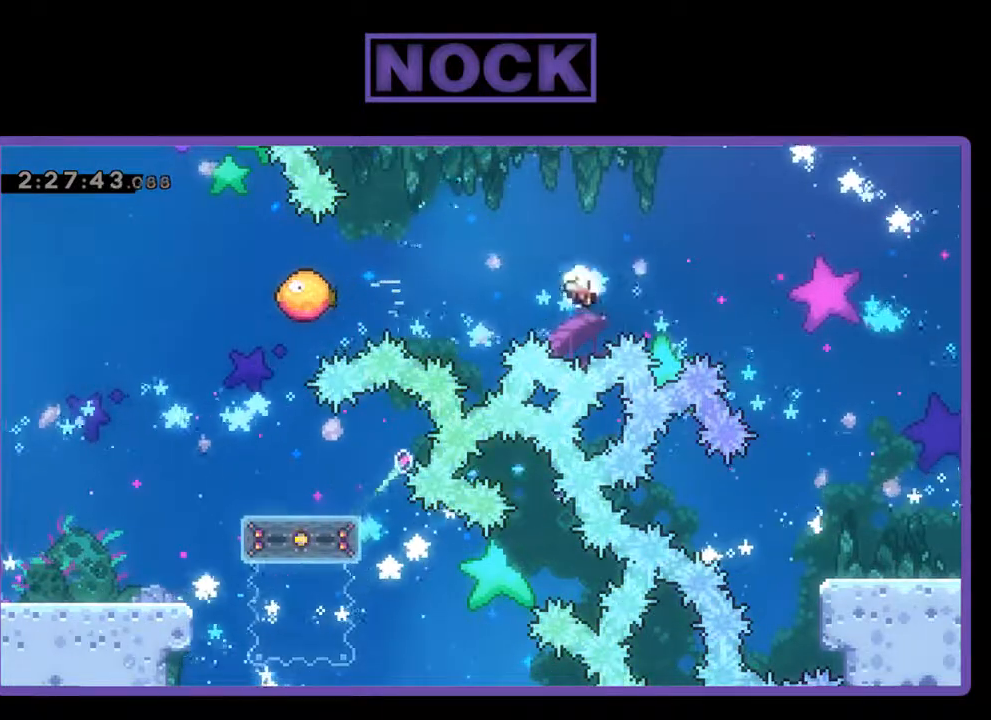
{"buttons": [], "left_stick": "center", "events": []}
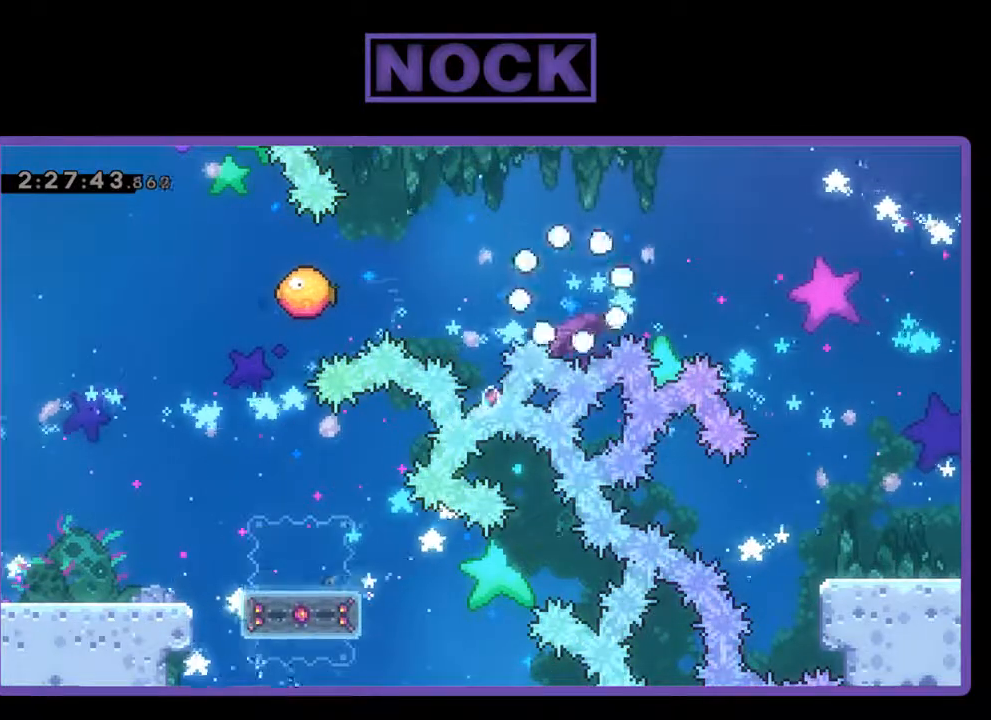
{"buttons": [], "left_stick": "center", "events": []}
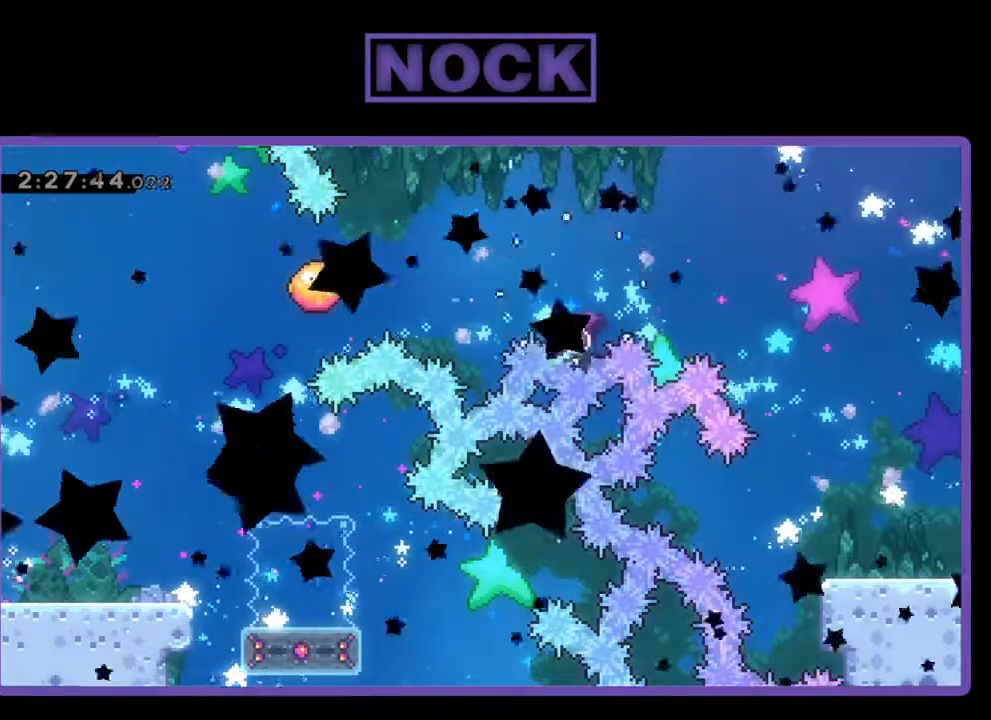
{"buttons": ["R2"], "left_stick": "center", "events": [[267, "R2", "down"]]}
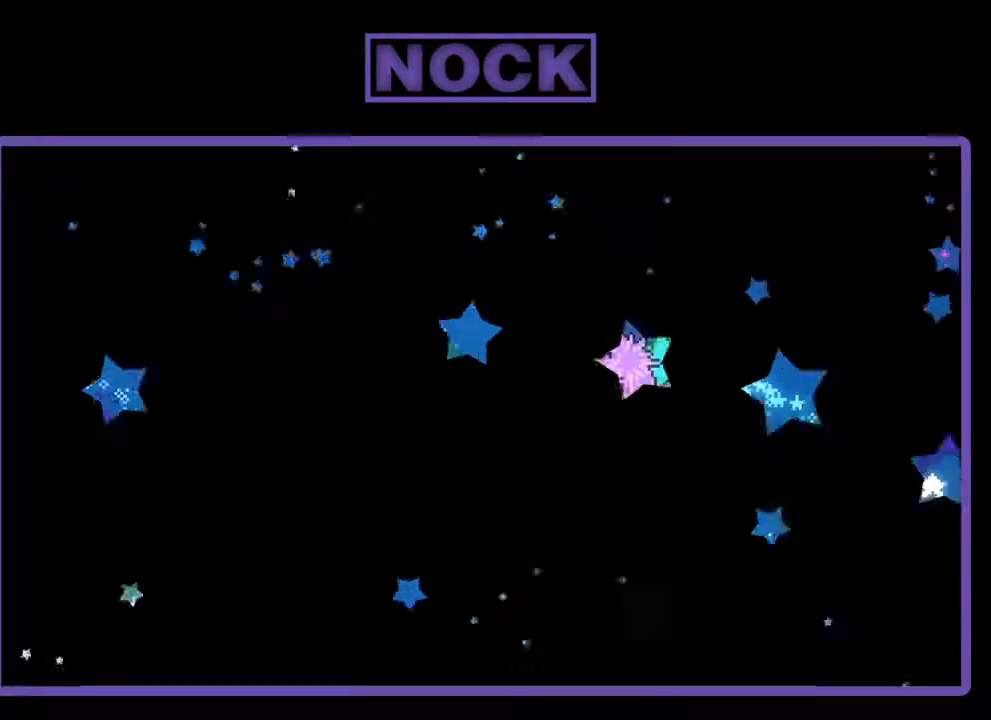
{"buttons": ["R2"], "left_stick": "center", "events": []}
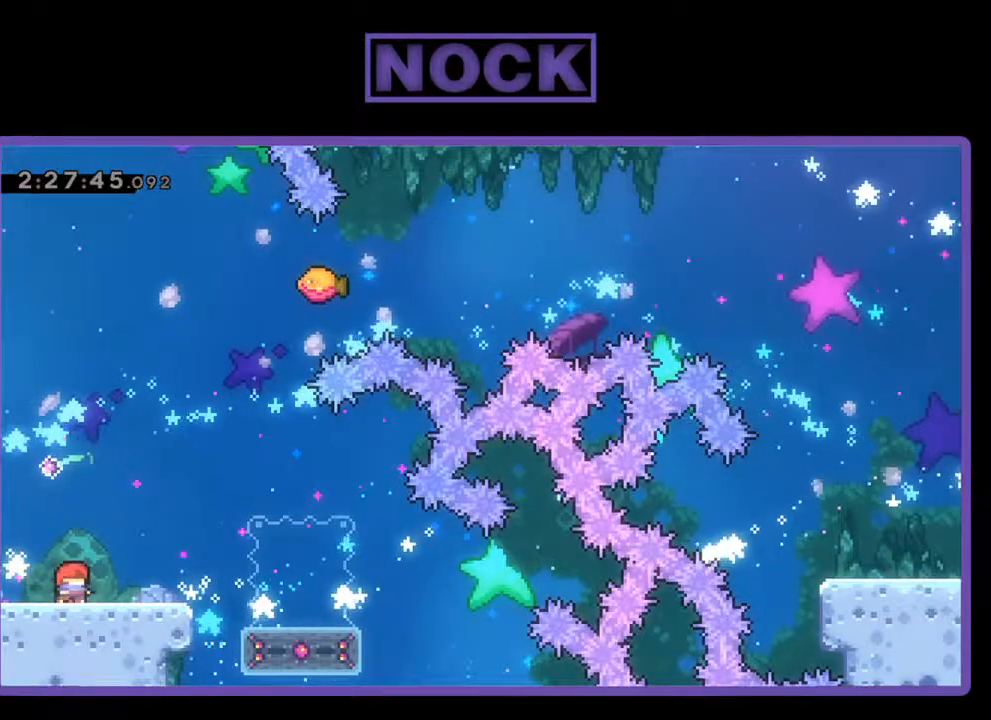
{"buttons": ["CROSS", "R2", "DPAD_RIGHT"], "left_stick": "center", "events": [[67, "DPAD_RIGHT", "down"], [333, "CROSS", "down"]]}
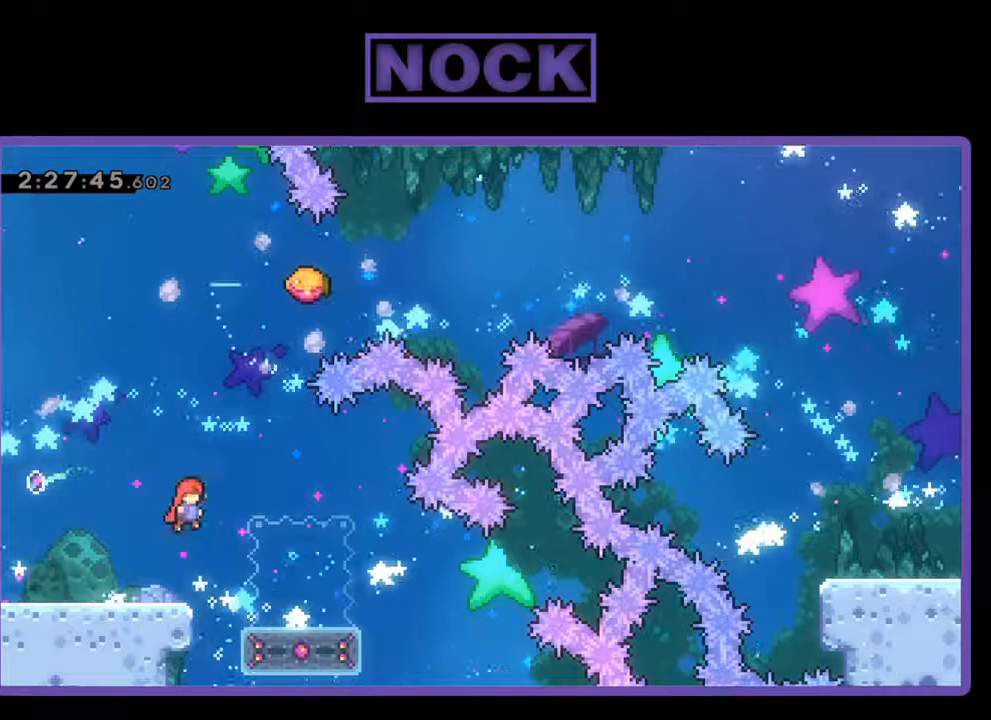
{"buttons": ["R2"], "left_stick": "center", "events": [[33, "CROSS", "up"], [267, "DPAD_RIGHT", "up"]]}
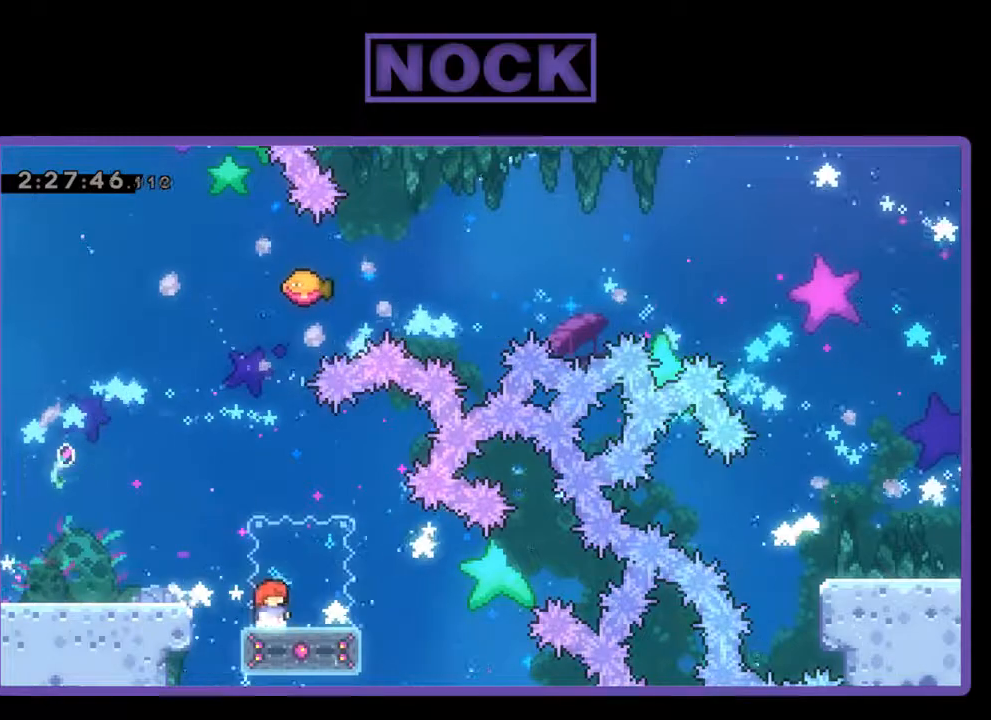
{"buttons": ["CROSS", "R2", "DPAD_UP"], "left_stick": "center", "events": [[33, "DPAD_DOWN", "down"], [67, "CIRCLE", "down"], [300, "CIRCLE", "up"], [300, "DPAD_DOWN", "up"], [400, "CROSS", "down"], [400, "DPAD_UP", "down"]]}
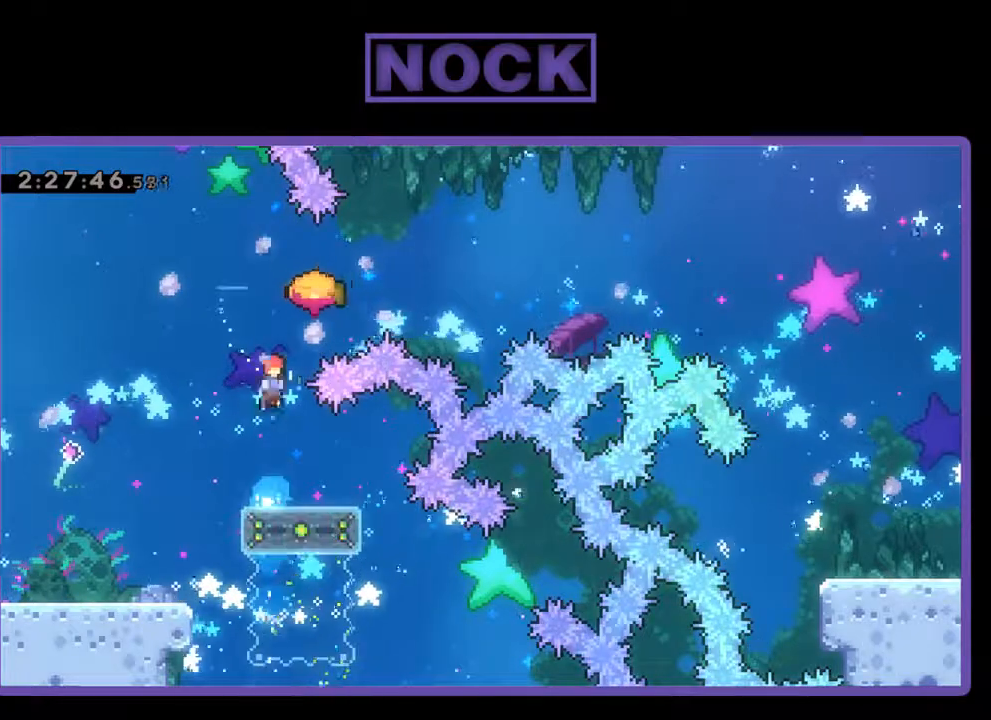
{"buttons": ["R2"], "left_stick": "center", "events": [[67, "DPAD_RIGHT", "down"], [133, "CROSS", "up"], [133, "DPAD_UP", "up"], [267, "DPAD_RIGHT", "up"], [367, "DPAD_LEFT", "down"], [500, "DPAD_LEFT", "up"]]}
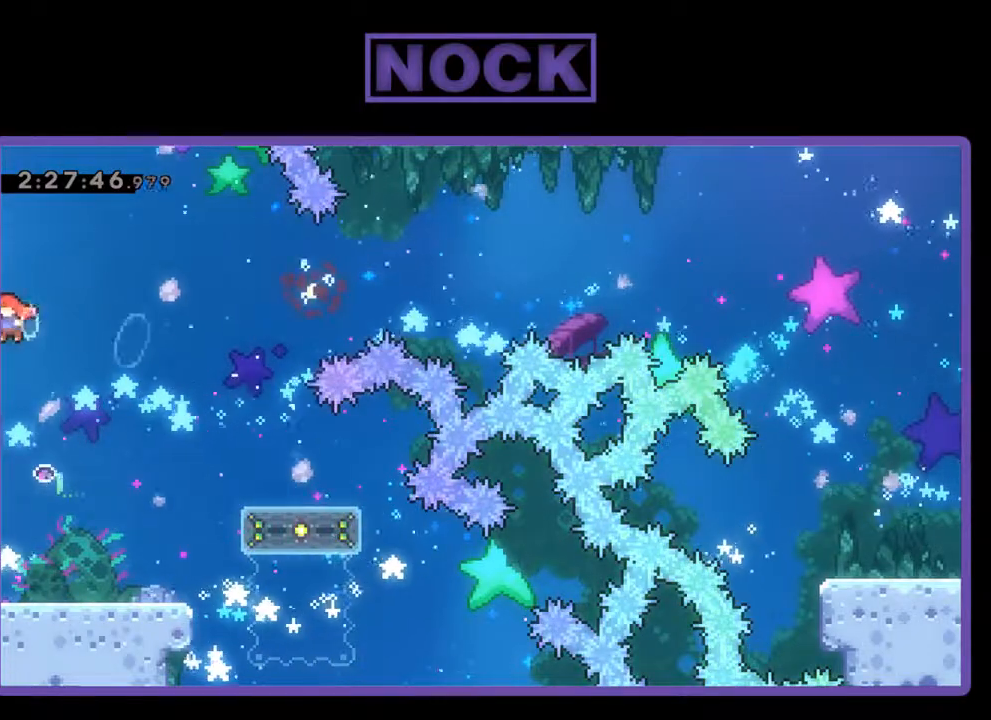
{"buttons": ["R2", "DPAD_RIGHT"], "left_stick": "center", "events": [[100, "DPAD_RIGHT", "down"], [367, "DPAD_RIGHT", "up"], [500, "DPAD_RIGHT", "down"]]}
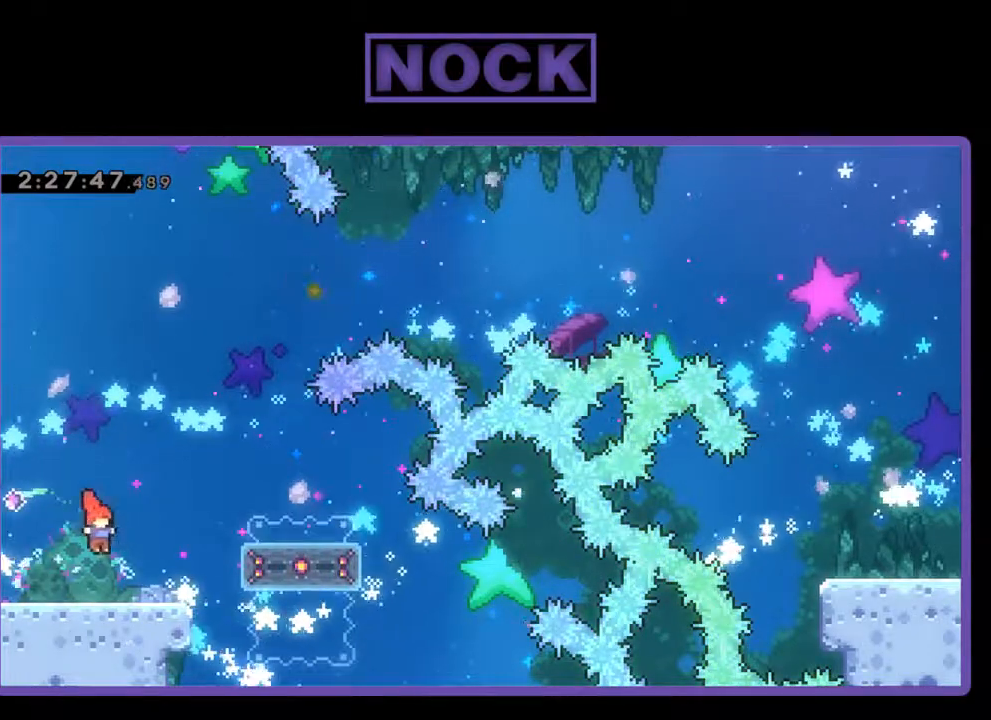
{"buttons": ["R2", "DPAD_RIGHT"], "left_stick": "center", "events": [[67, "DPAD_RIGHT", "up"], [200, "DPAD_RIGHT", "down"], [267, "CROSS", "down"], [500, "CROSS", "up"]]}
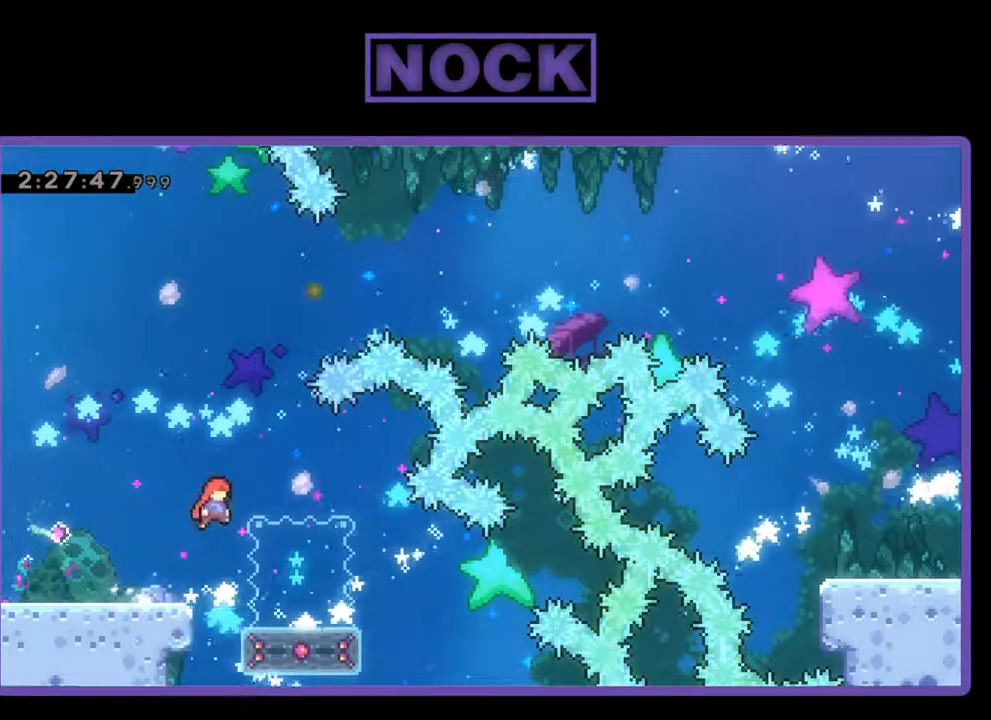
{"buttons": ["R2"], "left_stick": "center", "events": [[100, "DPAD_RIGHT", "up"]]}
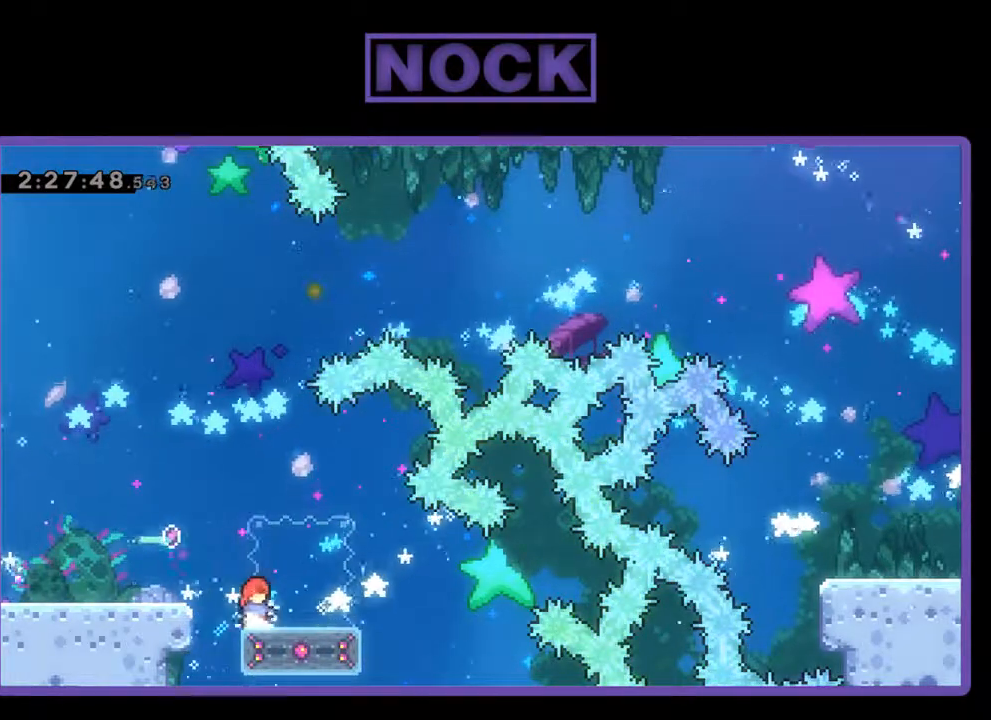
{"buttons": ["R2"], "left_stick": "center", "events": [[267, "CIRCLE", "down"], [267, "DPAD_DOWN", "down"], [433, "CIRCLE", "up"], [433, "DPAD_DOWN", "up"]]}
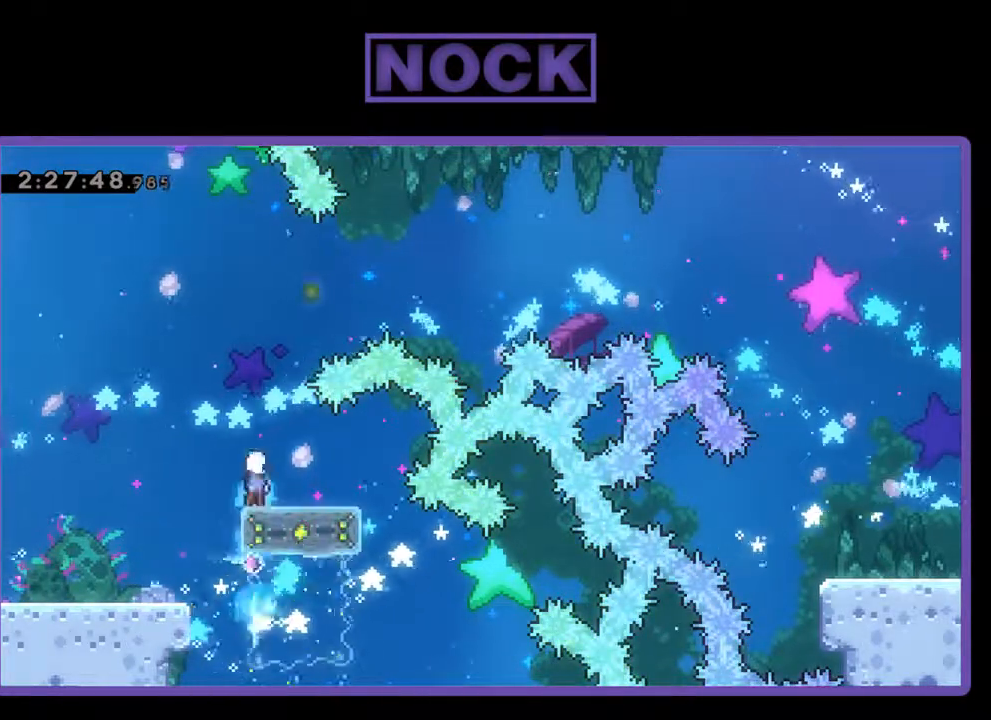
{"buttons": ["R2", "DPAD_UP", "DPAD_RIGHT"], "left_stick": "center", "events": [[67, "CROSS", "down"], [100, "DPAD_RIGHT", "down"], [200, "DPAD_UP", "down"], [333, "CROSS", "up"]]}
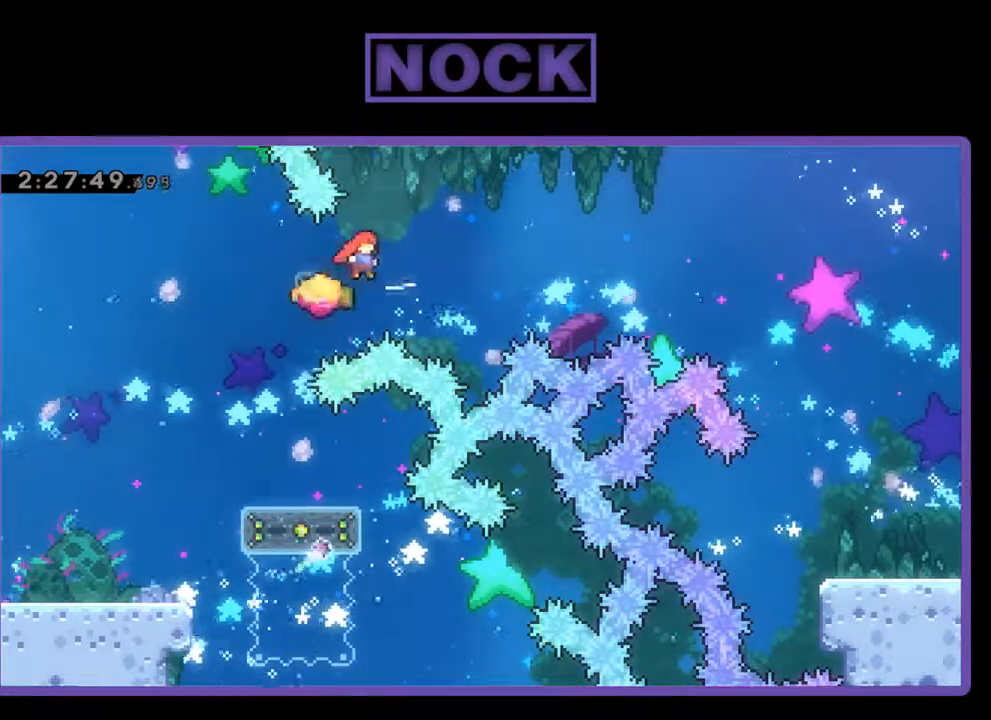
{"buttons": ["R2", "DPAD_RIGHT"], "left_stick": "center", "events": [[67, "DPAD_RIGHT", "up"], [100, "DPAD_LEFT", "down"], [100, "DPAD_UP", "up"], [133, "CIRCLE", "down"], [367, "DPAD_LEFT", "up"], [400, "CIRCLE", "up"], [433, "DPAD_RIGHT", "down"]]}
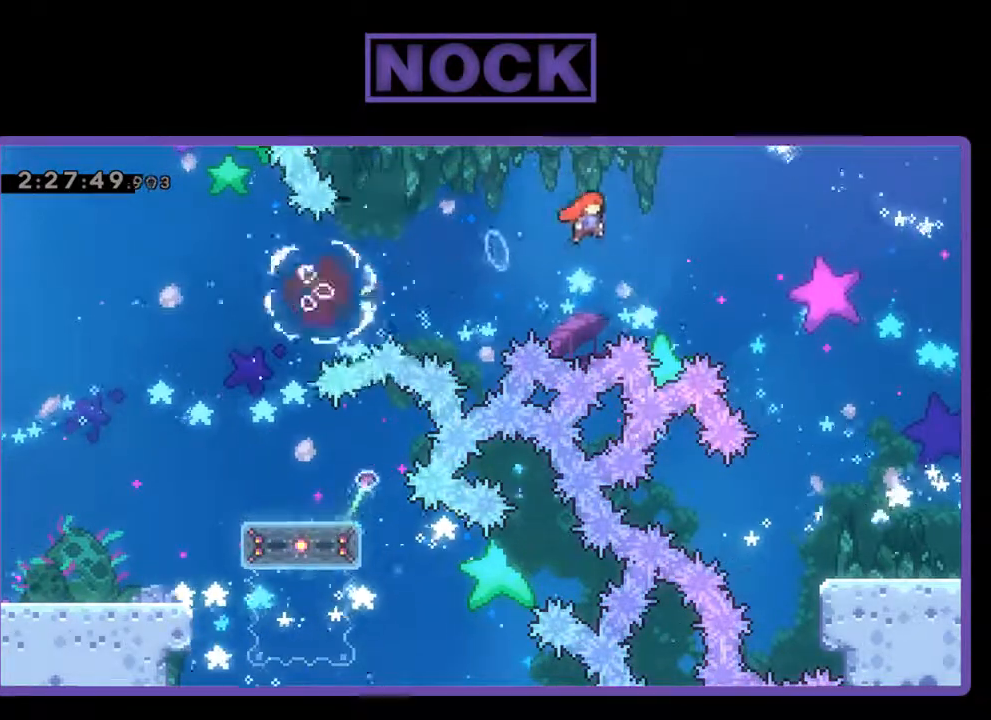
{"buttons": ["R2", "DPAD_RIGHT"], "left_stick": "center", "events": []}
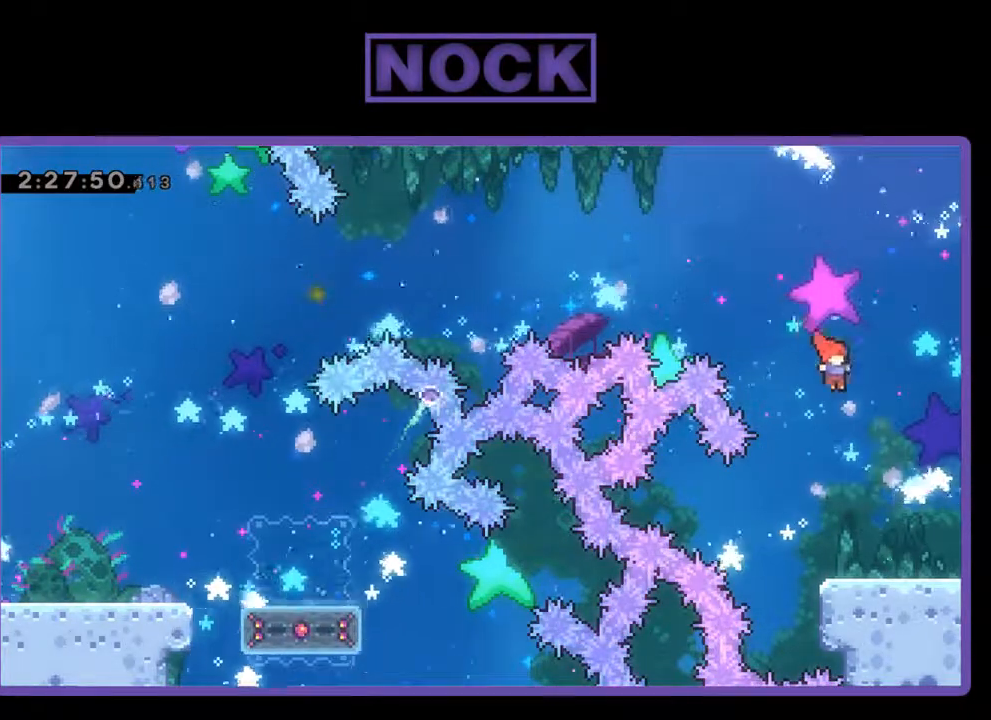
{"buttons": ["R2", "DPAD_RIGHT"], "left_stick": "center", "events": []}
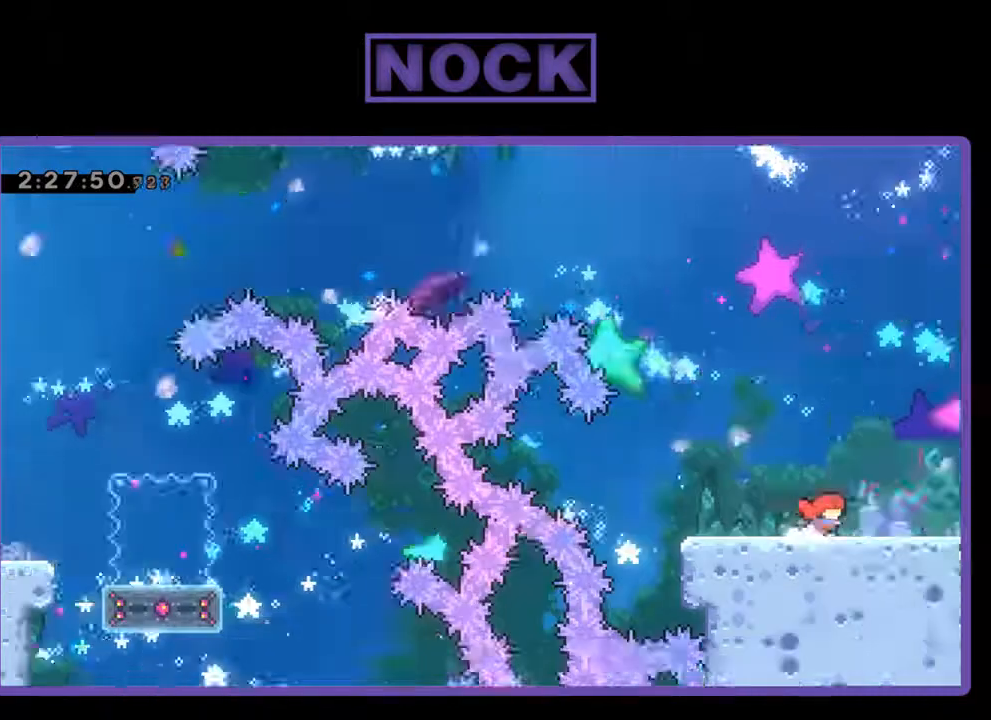
{"buttons": [], "left_stick": "center", "events": [[100, "R2", "up"], [200, "DPAD_RIGHT", "up"]]}